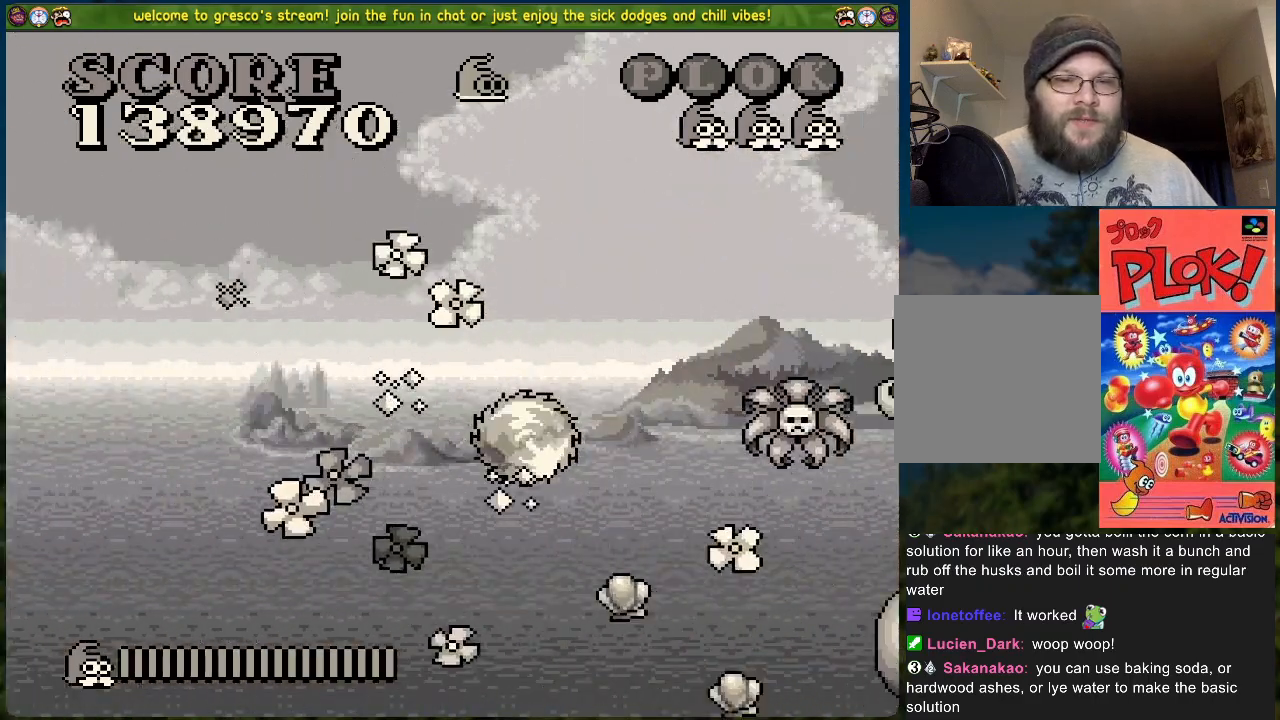
Gameplay with a controller (Xbox layout); each line is a JSON object with the inputs held at the frame after it. "events" lists button and stick changes between this image and that frame as [ms after this image, input, new state], when the widget could be followed in between. Not read: right_stick.
{"buttons": [], "left_stick": "center", "events": []}
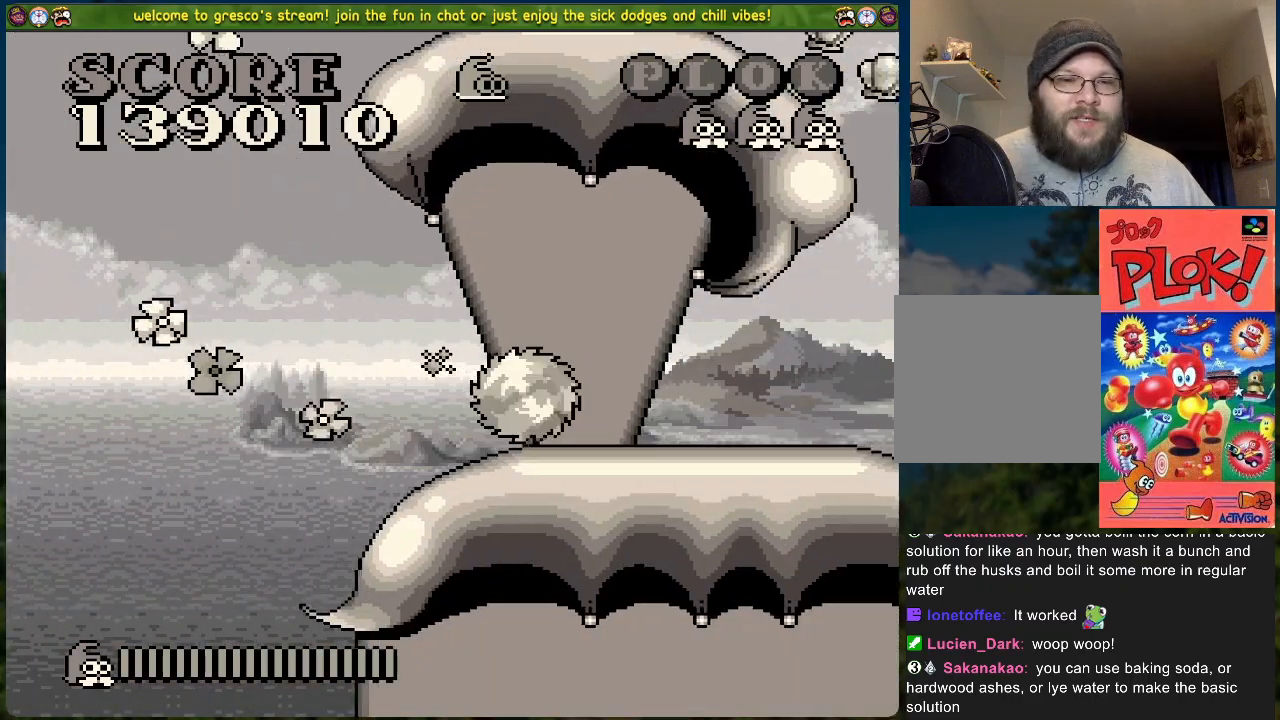
{"buttons": ["DPAD_RIGHT"], "left_stick": "center", "events": [[284, "DPAD_RIGHT", "down"]]}
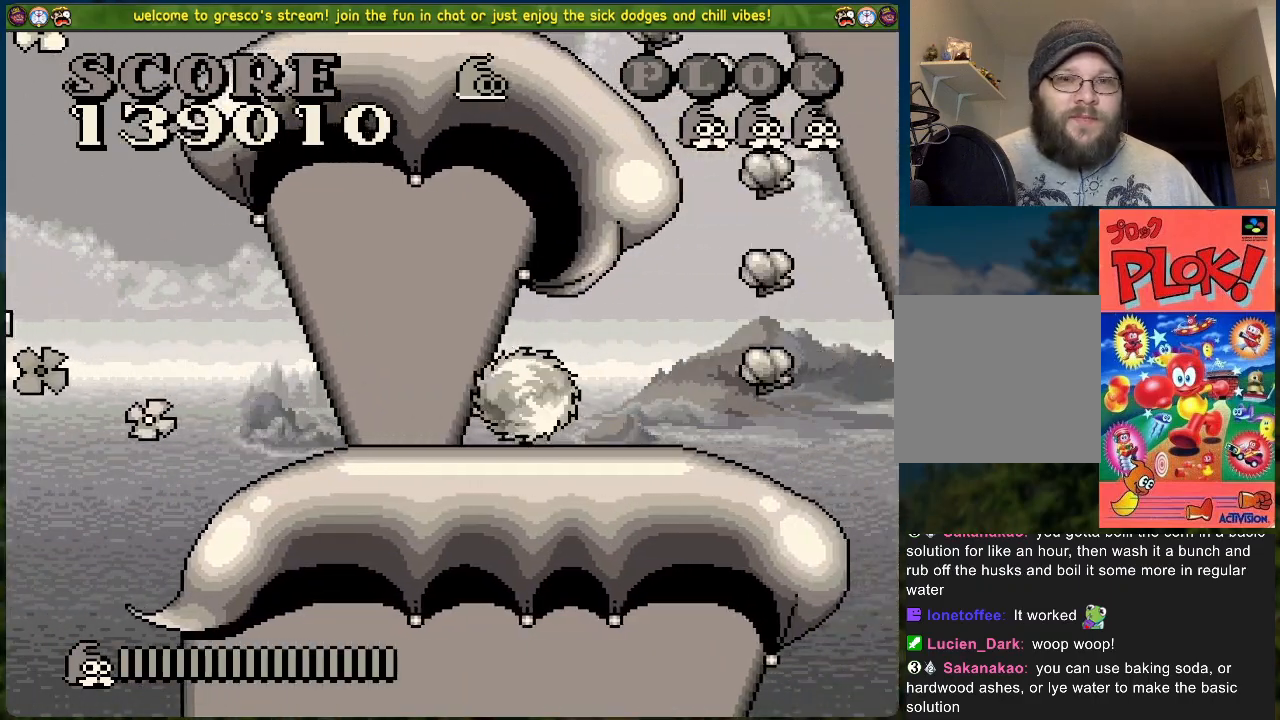
{"buttons": ["B", "DPAD_LEFT"], "left_stick": "center", "events": [[234, "B", "down"], [367, "DPAD_RIGHT", "up"], [434, "DPAD_LEFT", "down"]]}
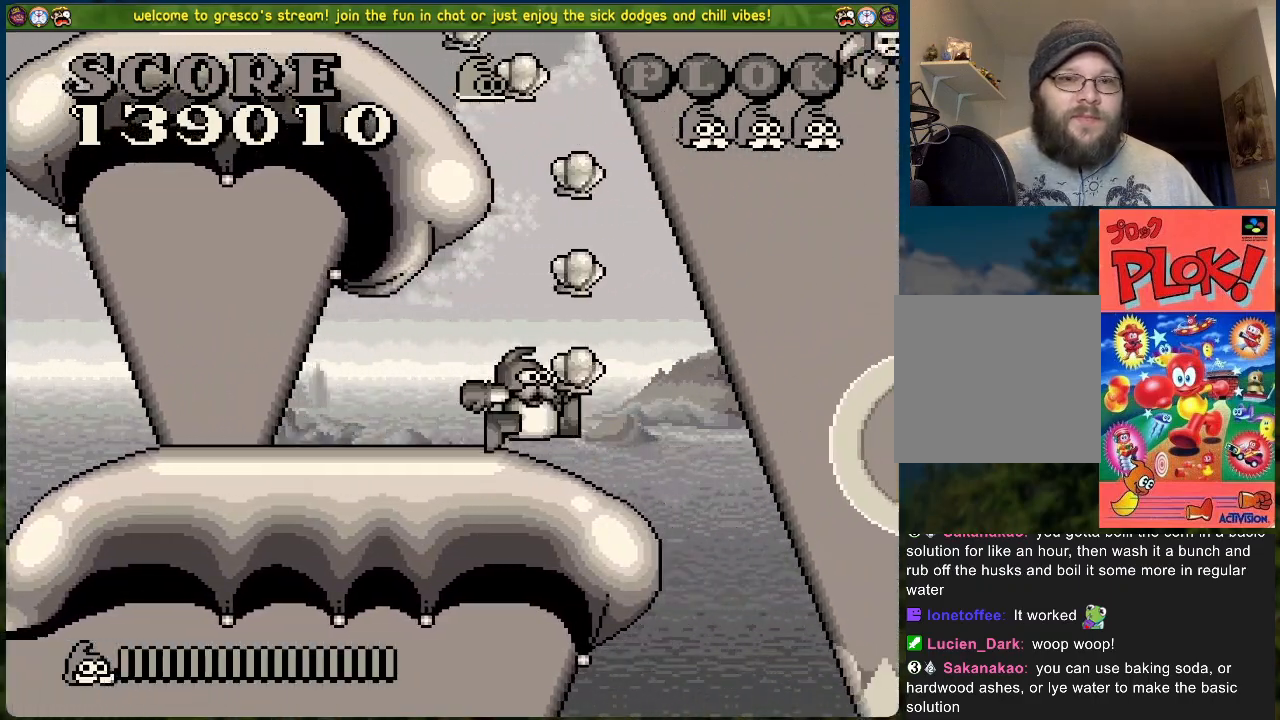
{"buttons": ["DPAD_LEFT"], "left_stick": "center", "events": [[451, "B", "up"]]}
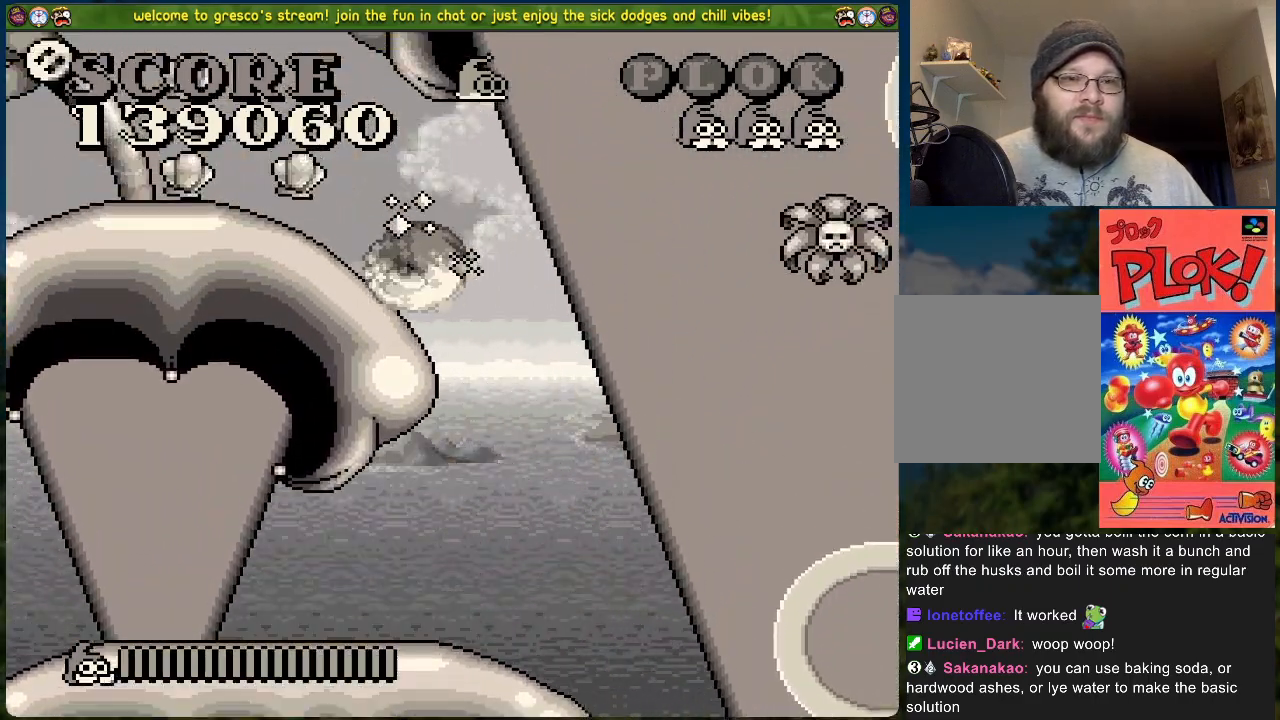
{"buttons": ["DPAD_RIGHT"], "left_stick": "center", "events": [[133, "DPAD_LEFT", "up"], [167, "DPAD_RIGHT", "down"]]}
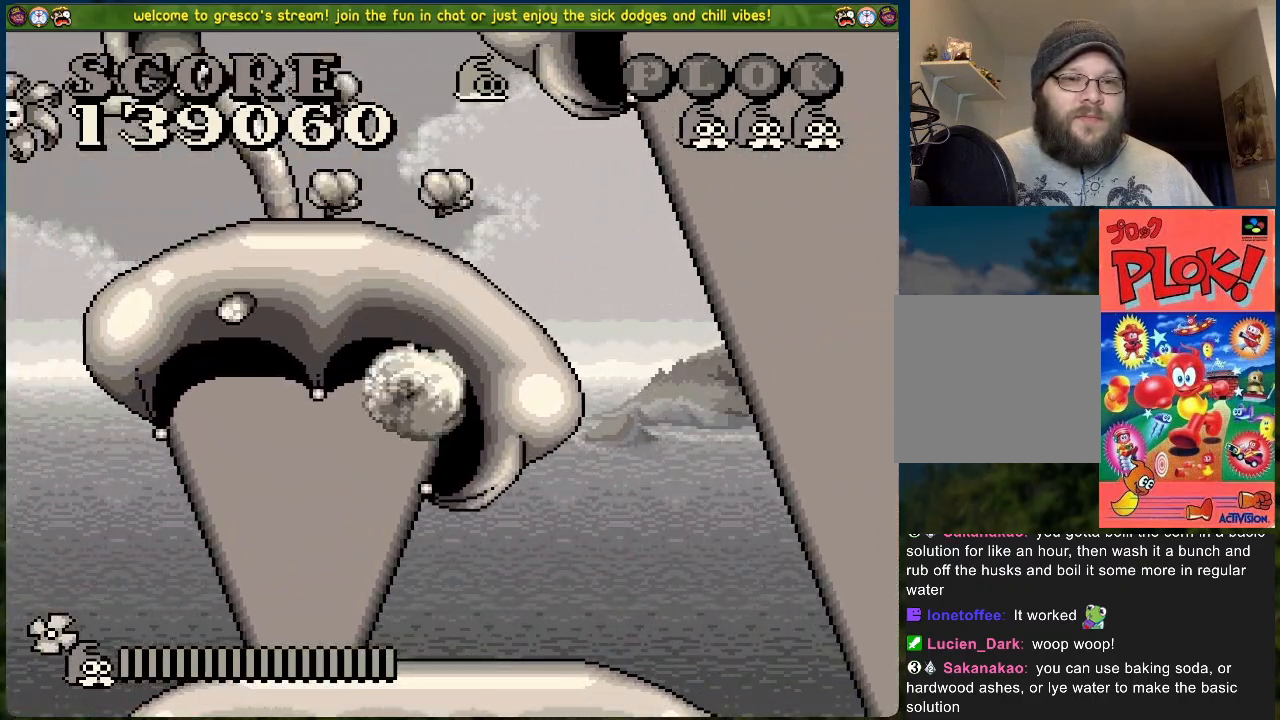
{"buttons": ["B"], "left_stick": "center", "events": [[100, "B", "down"], [151, "DPAD_RIGHT", "up"]]}
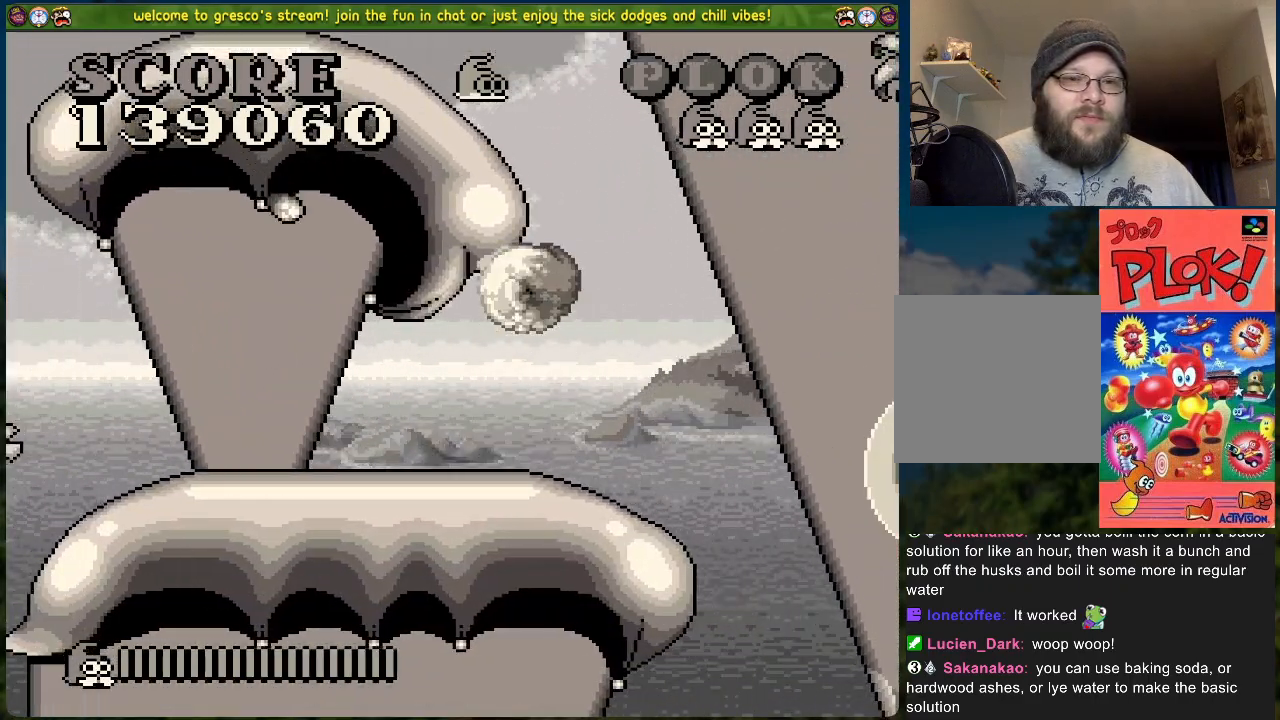
{"buttons": ["DPAD_LEFT"], "left_stick": "center", "events": [[100, "DPAD_LEFT", "down"], [284, "B", "up"]]}
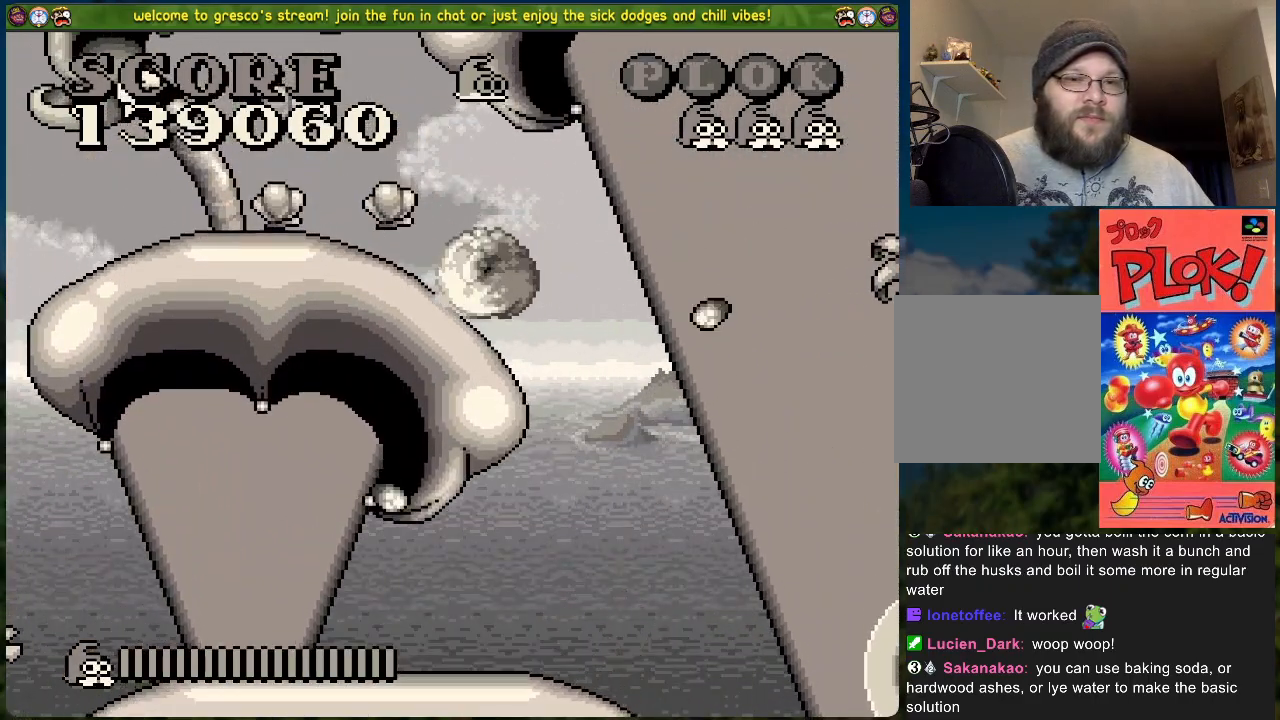
{"buttons": ["B", "DPAD_RIGHT"], "left_stick": "center", "events": [[234, "DPAD_LEFT", "up"], [251, "B", "down"], [334, "DPAD_RIGHT", "down"]]}
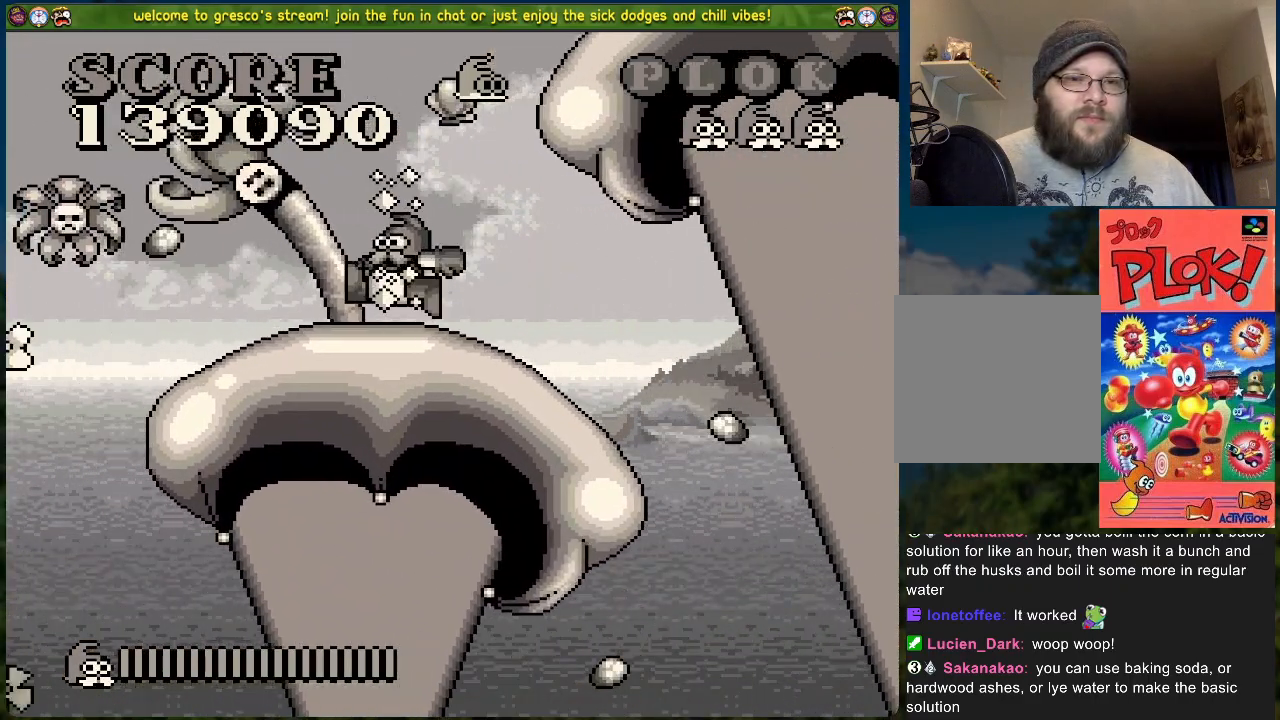
{"buttons": ["B", "DPAD_RIGHT"], "left_stick": "center", "events": []}
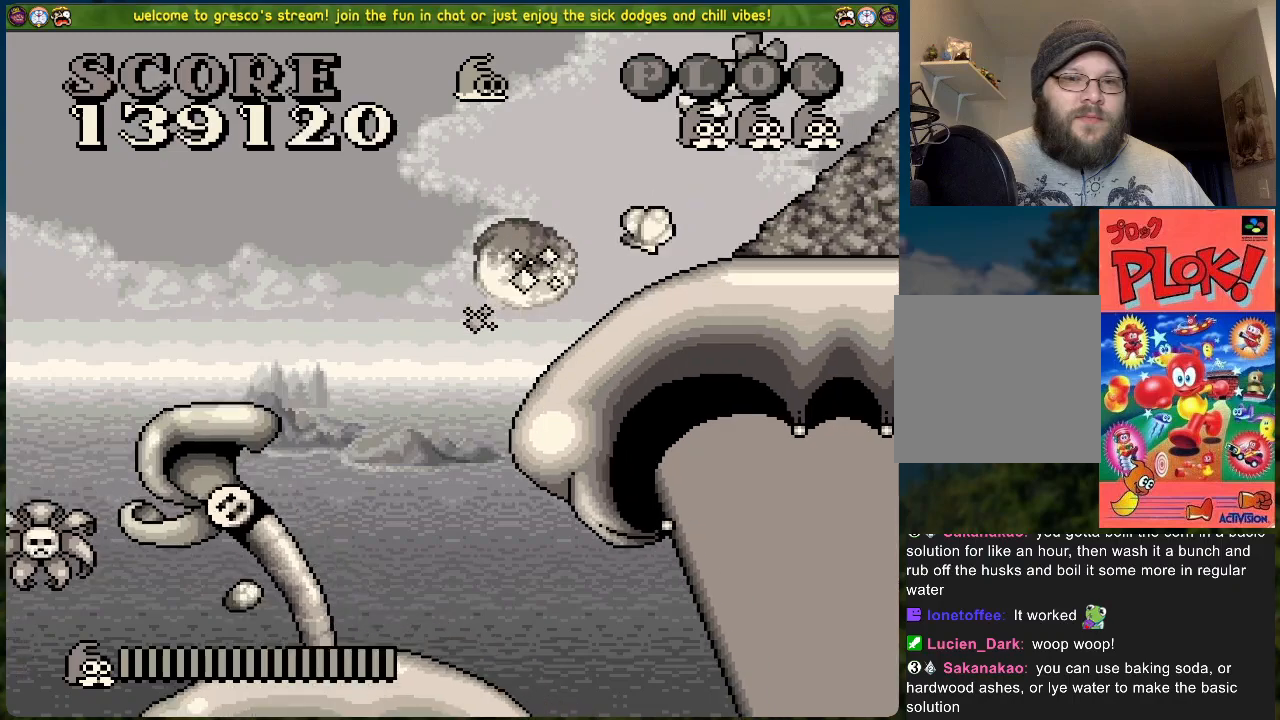
{"buttons": ["B", "DPAD_RIGHT"], "left_stick": "center", "events": [[17, "B", "up"], [84, "DPAD_RIGHT", "up"], [100, "B", "down"], [150, "DPAD_RIGHT", "down"]]}
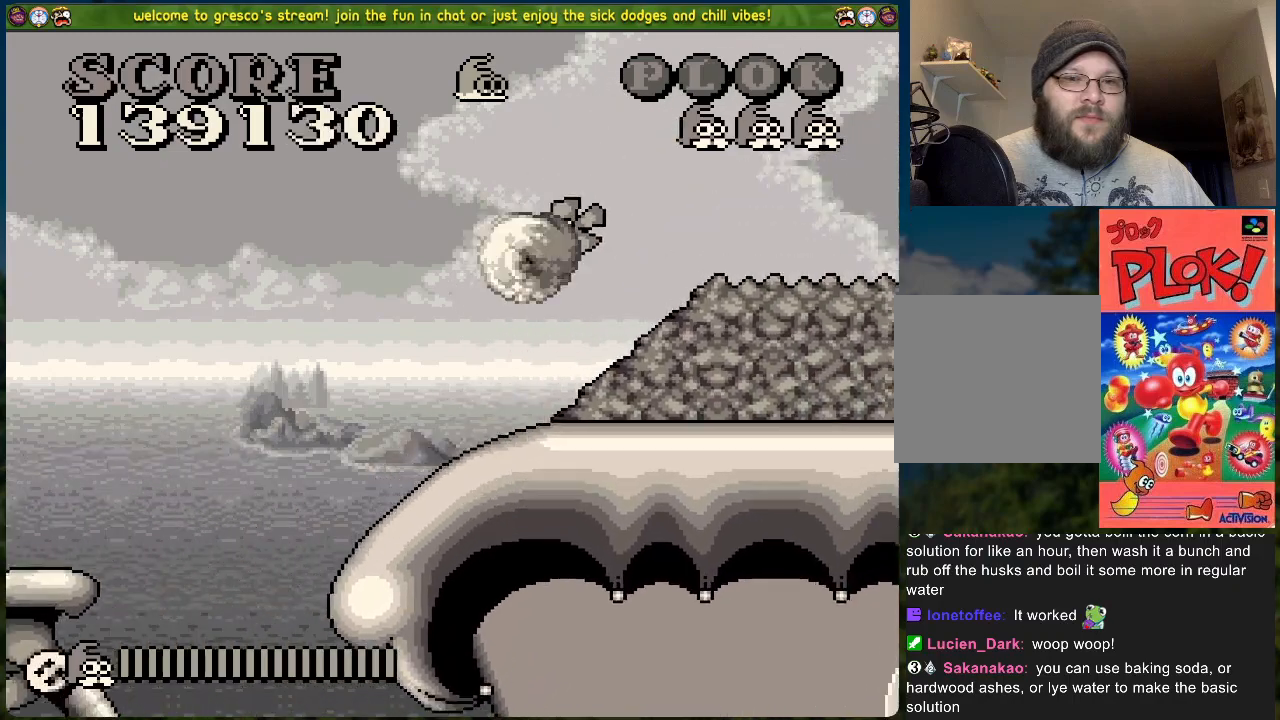
{"buttons": ["B", "DPAD_RIGHT"], "left_stick": "center", "events": []}
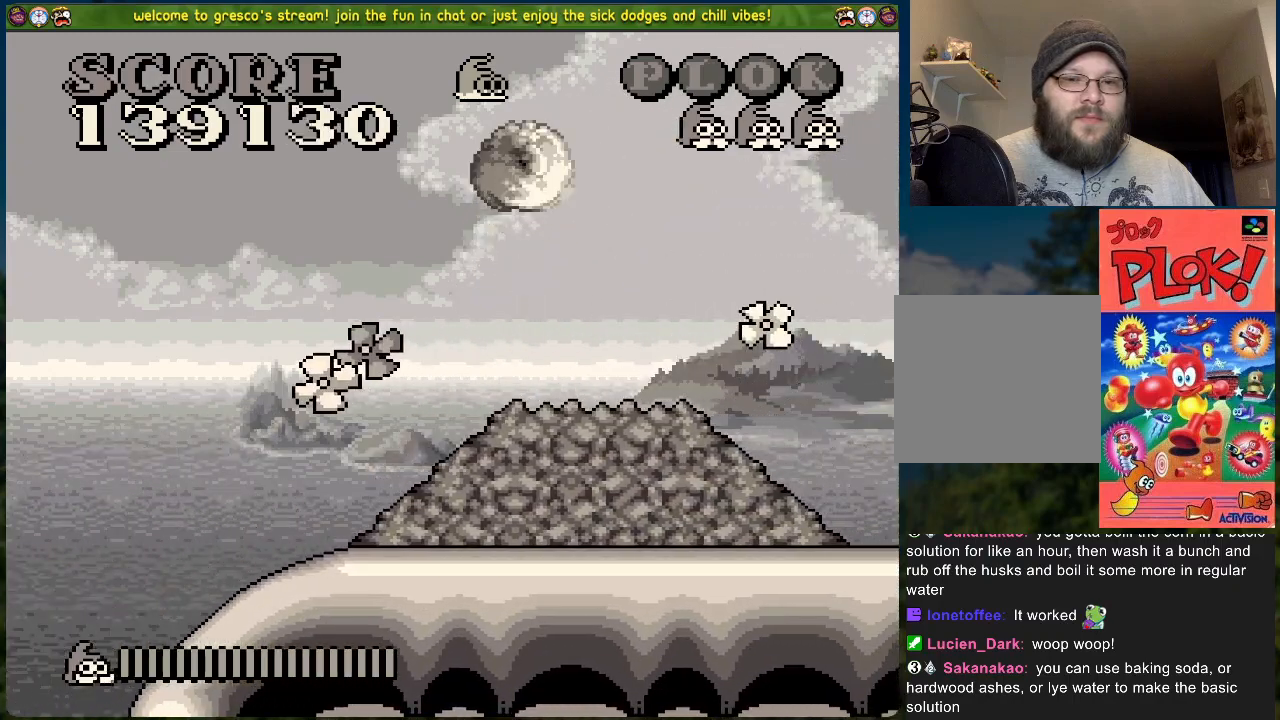
{"buttons": ["DPAD_LEFT"], "left_stick": "center", "events": [[17, "B", "up"], [67, "DPAD_RIGHT", "up"], [83, "DPAD_UP", "down"], [100, "DPAD_LEFT", "down"], [100, "DPAD_UP", "up"]]}
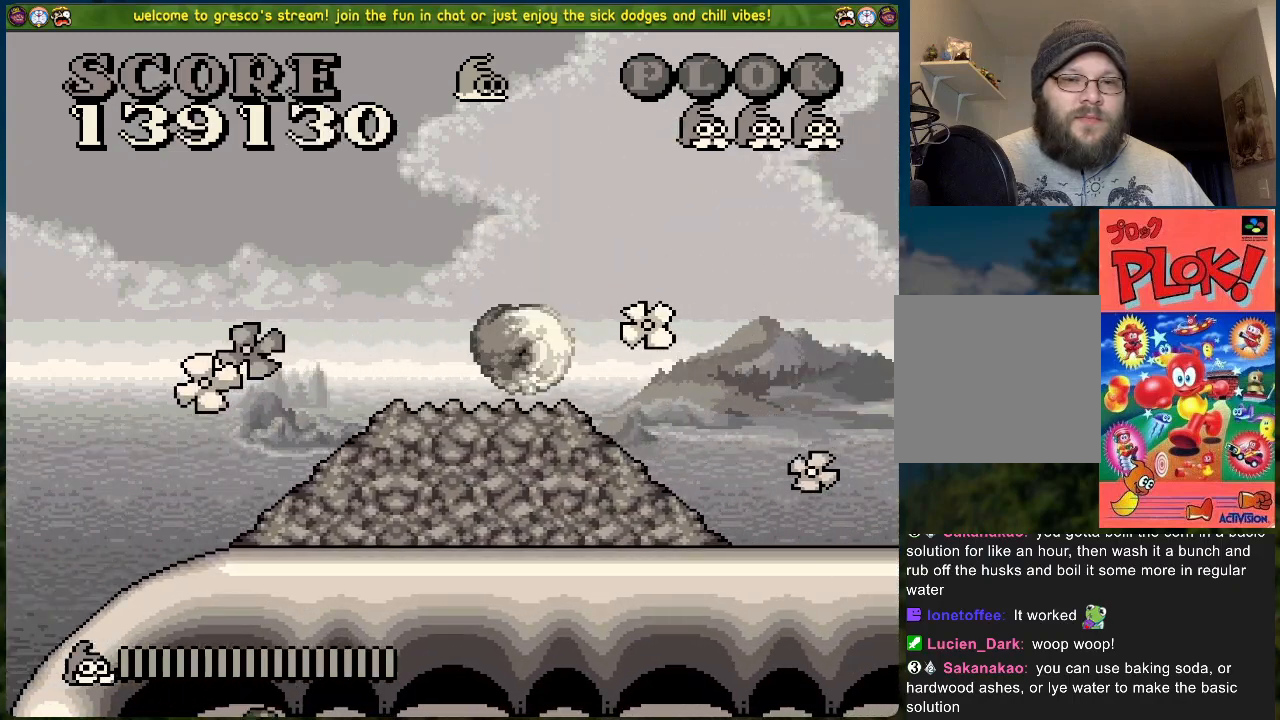
{"buttons": [], "left_stick": "center", "events": [[284, "DPAD_LEFT", "up"]]}
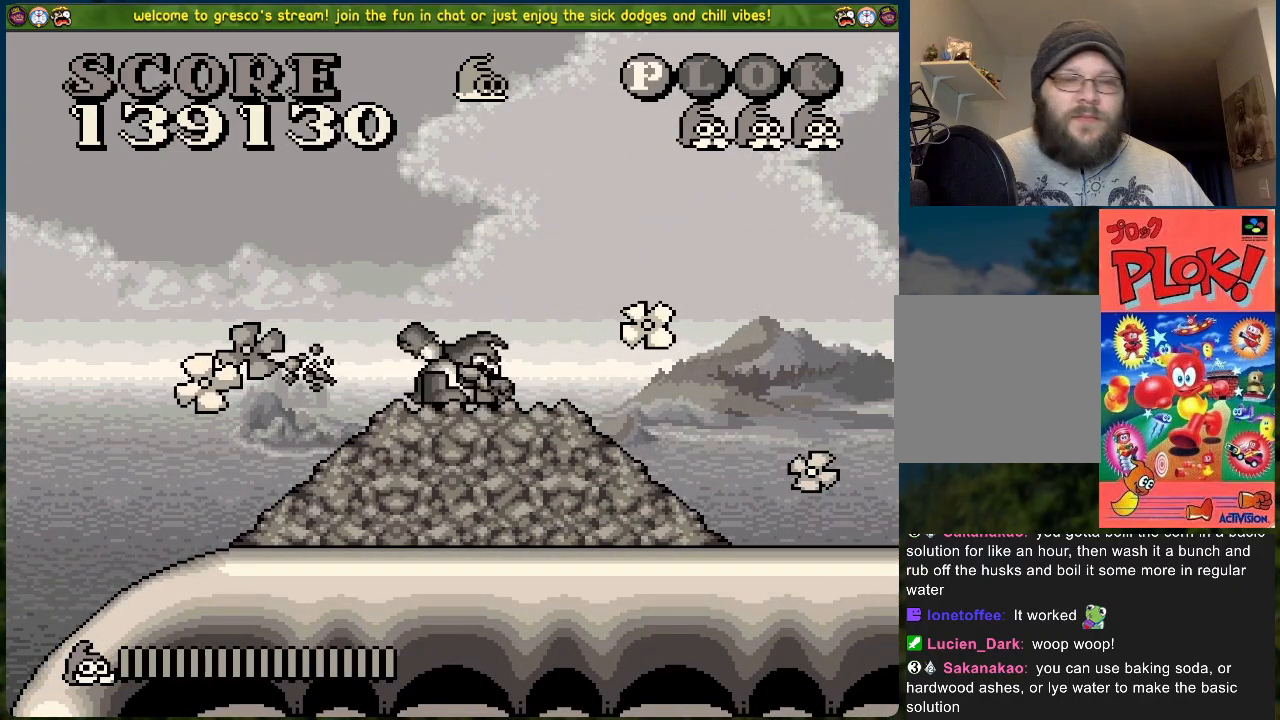
{"buttons": [], "left_stick": "center", "events": []}
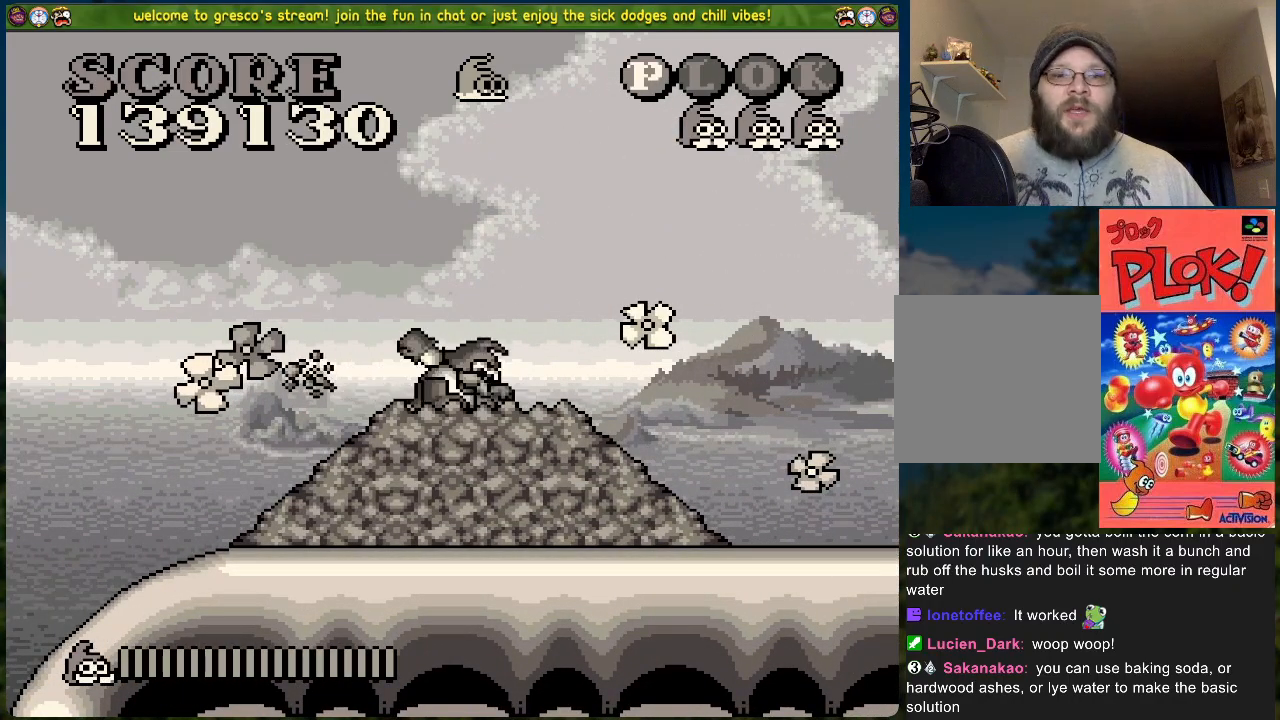
{"buttons": [], "left_stick": "center", "events": []}
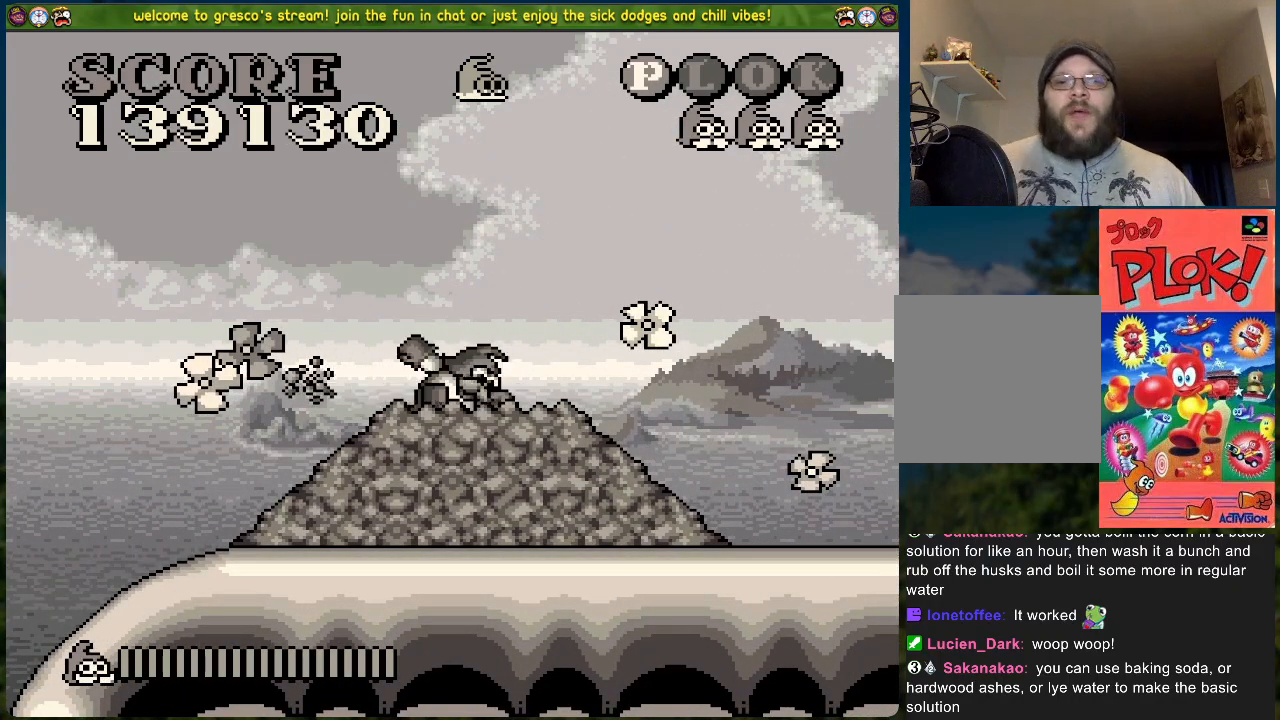
{"buttons": [], "left_stick": "center", "events": []}
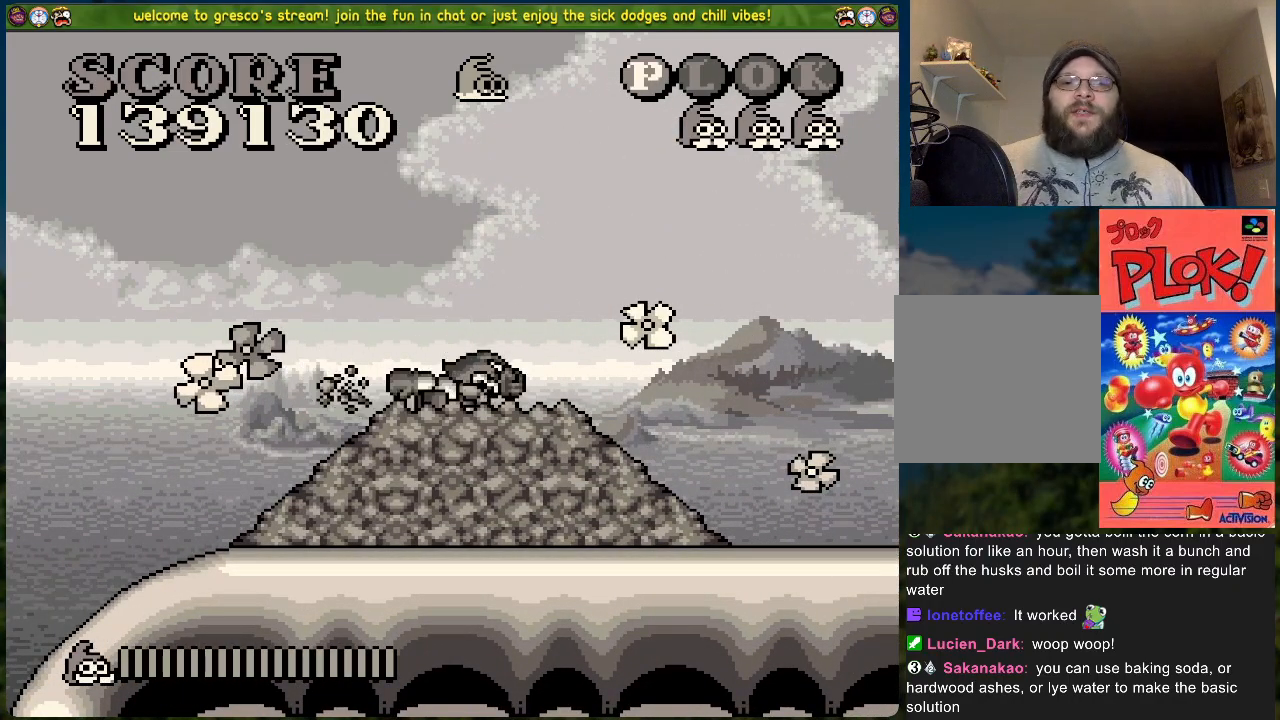
{"buttons": [], "left_stick": "center", "events": []}
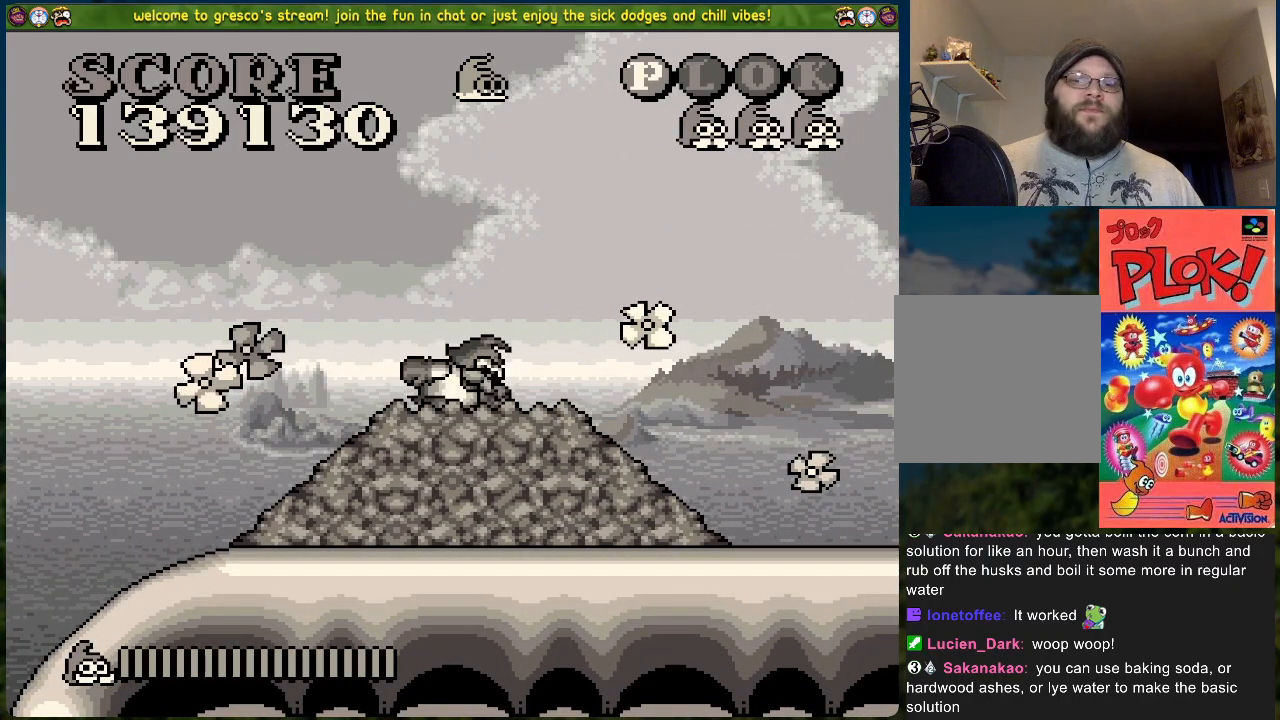
{"buttons": [], "left_stick": "center", "events": []}
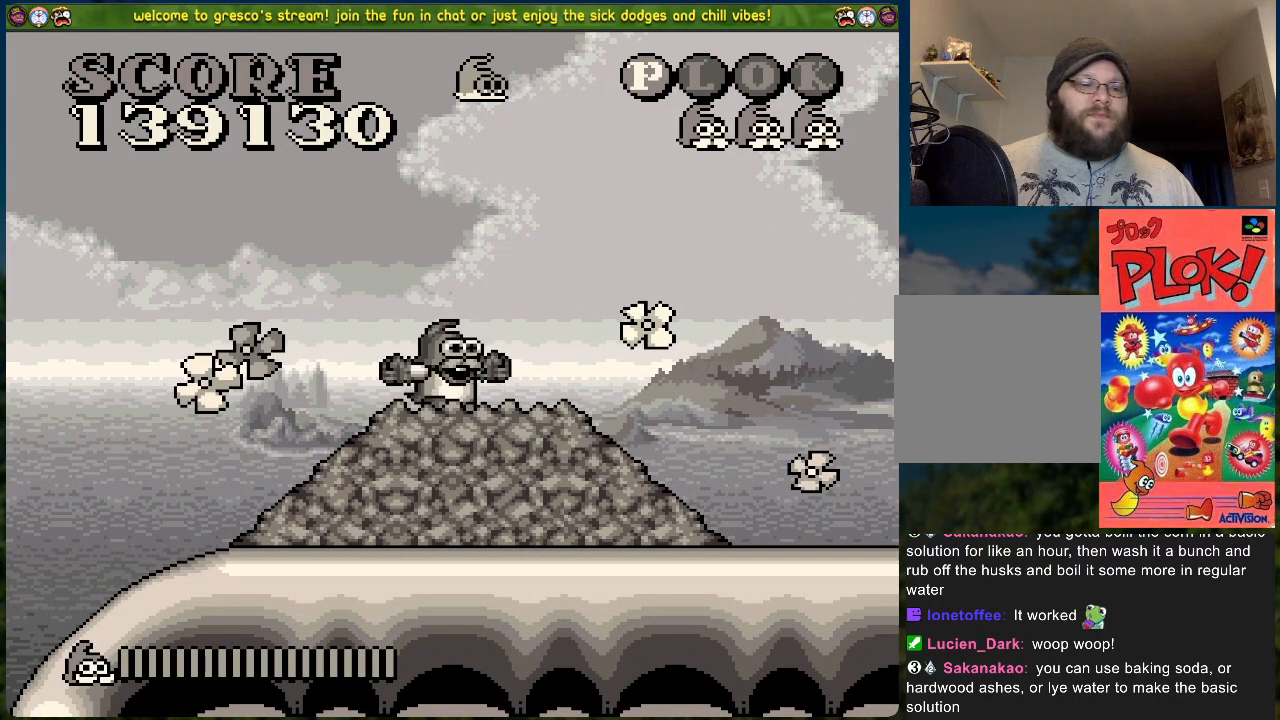
{"buttons": [], "left_stick": "center", "events": []}
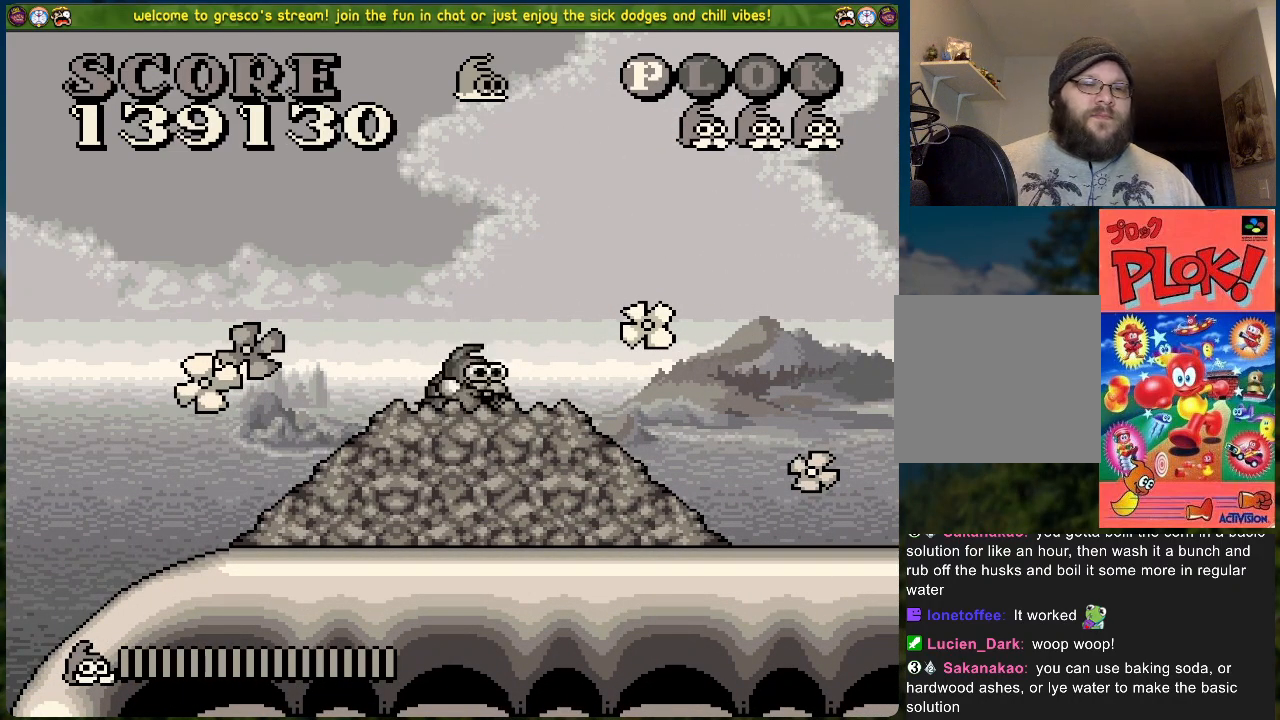
{"buttons": [], "left_stick": "center", "events": []}
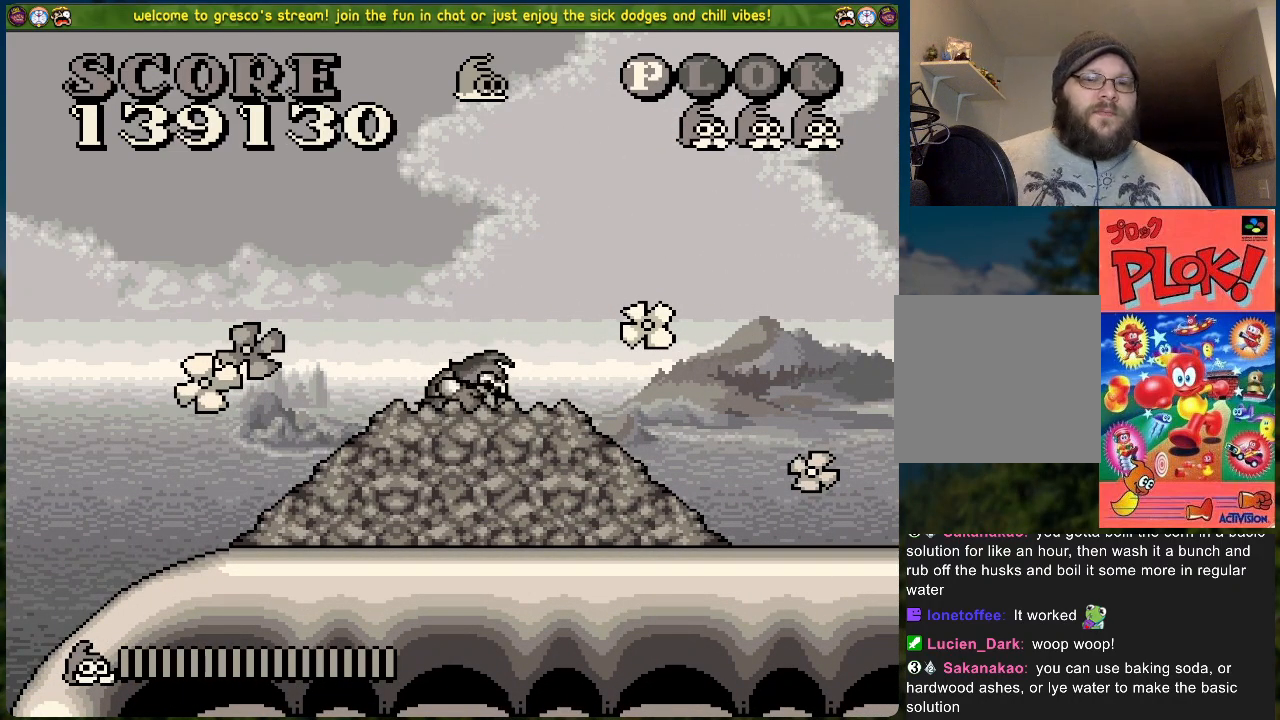
{"buttons": [], "left_stick": "center", "events": [[17, "A", "down"], [168, "A", "up"]]}
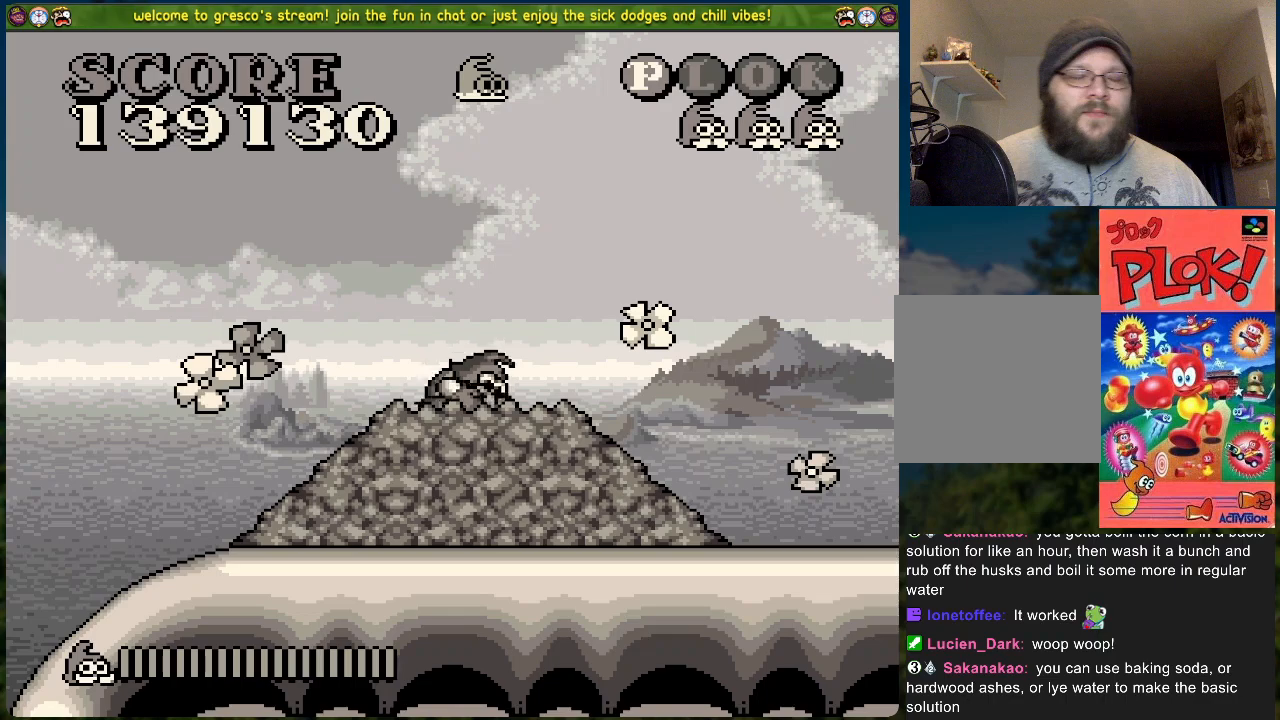
{"buttons": [], "left_stick": "center", "events": []}
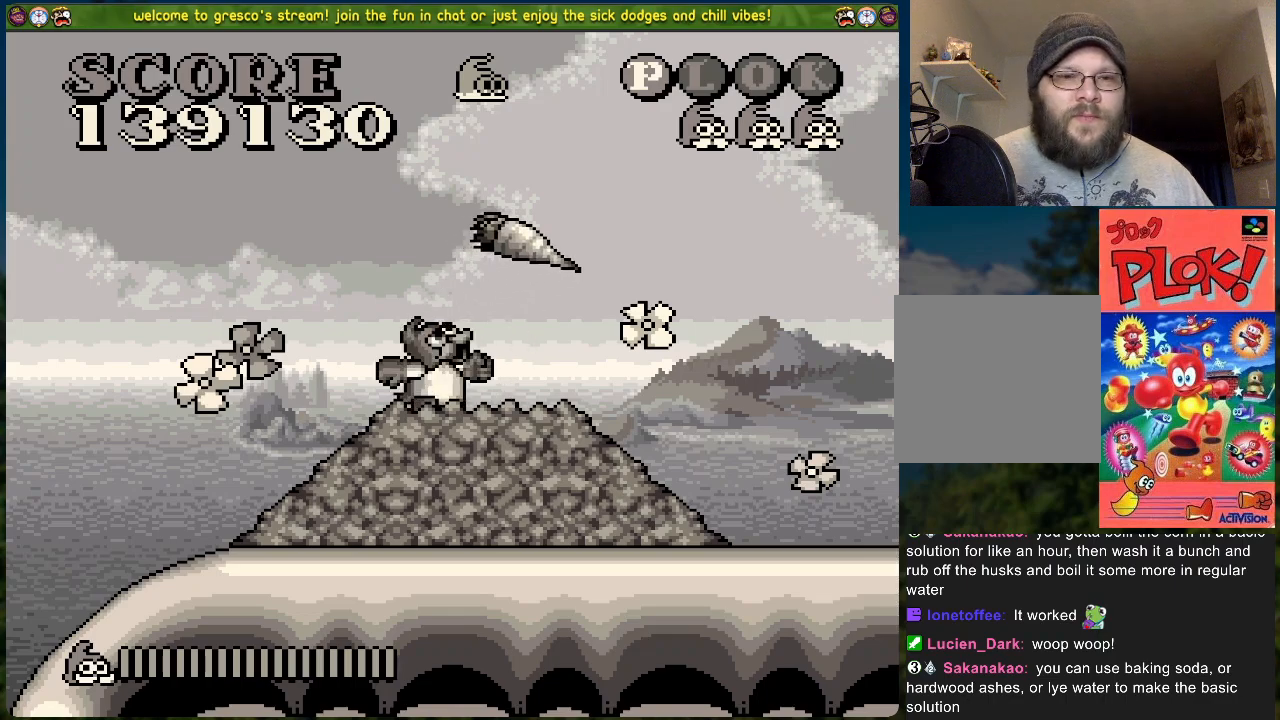
{"buttons": [], "left_stick": "center", "events": []}
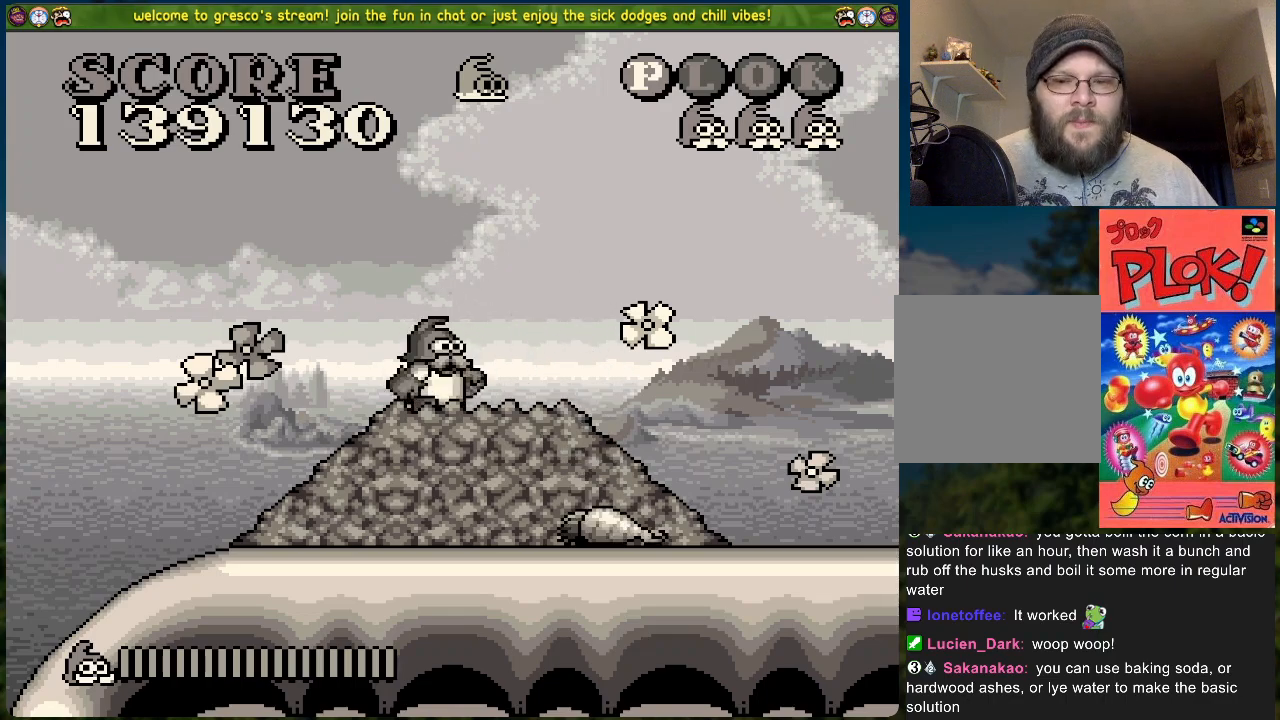
{"buttons": [], "left_stick": "center", "events": []}
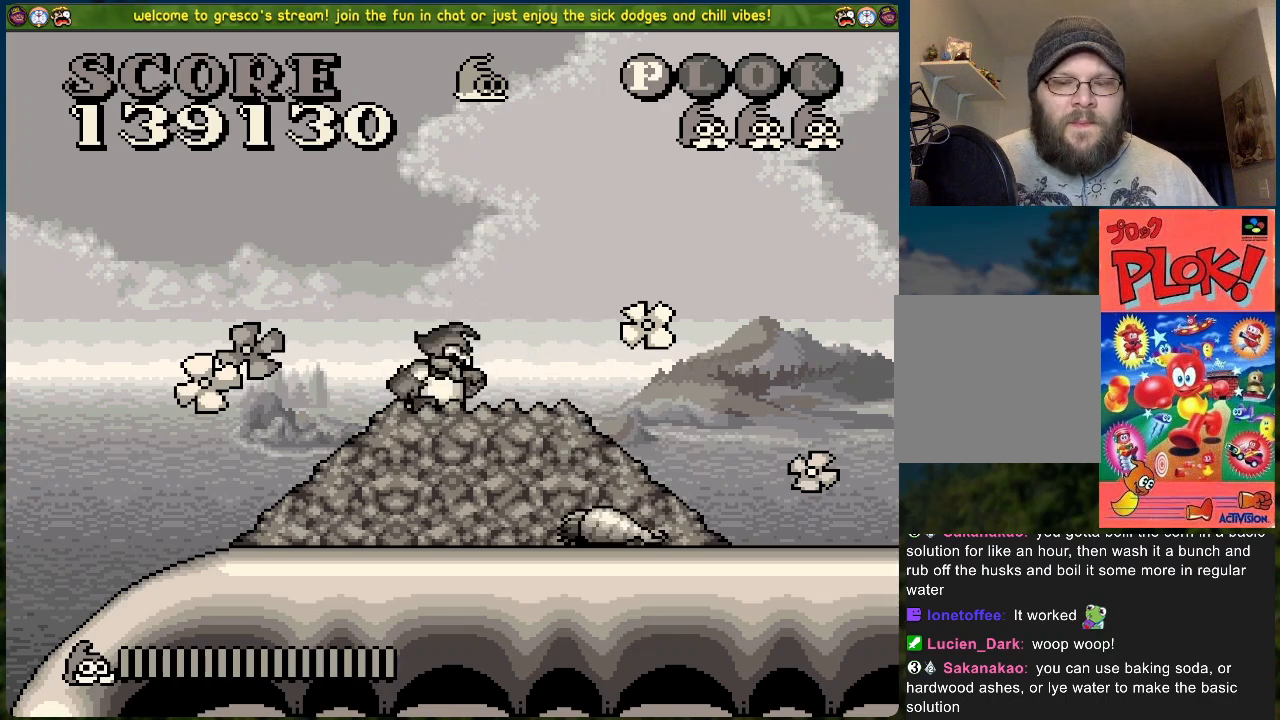
{"buttons": ["A"], "left_stick": "center", "events": [[417, "A", "down"]]}
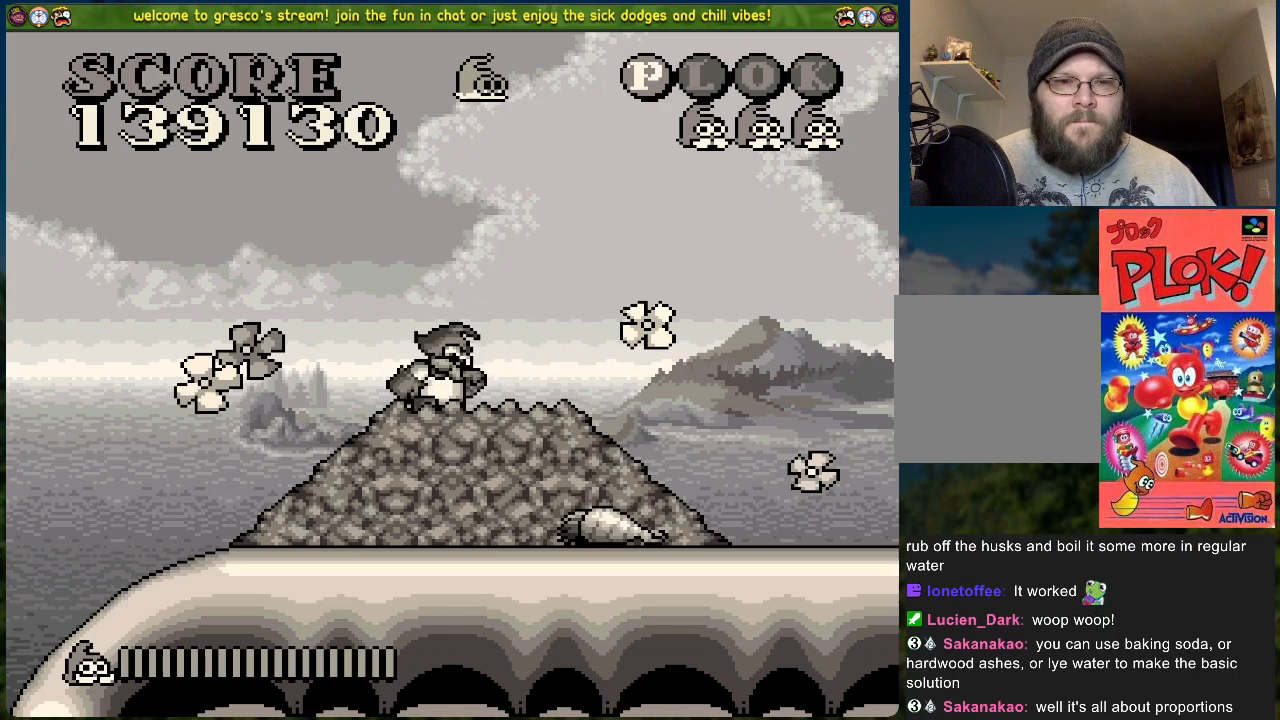
{"buttons": [], "left_stick": "center", "events": [[50, "A", "up"]]}
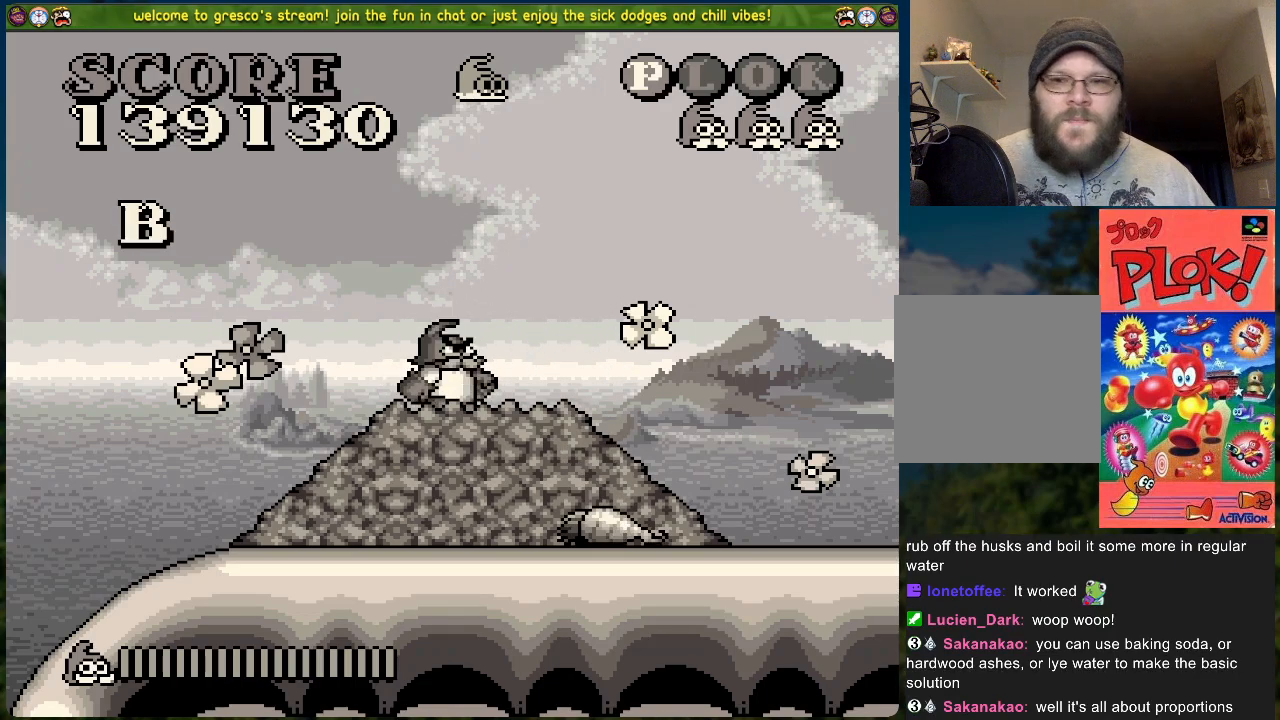
{"buttons": [], "left_stick": "center", "events": []}
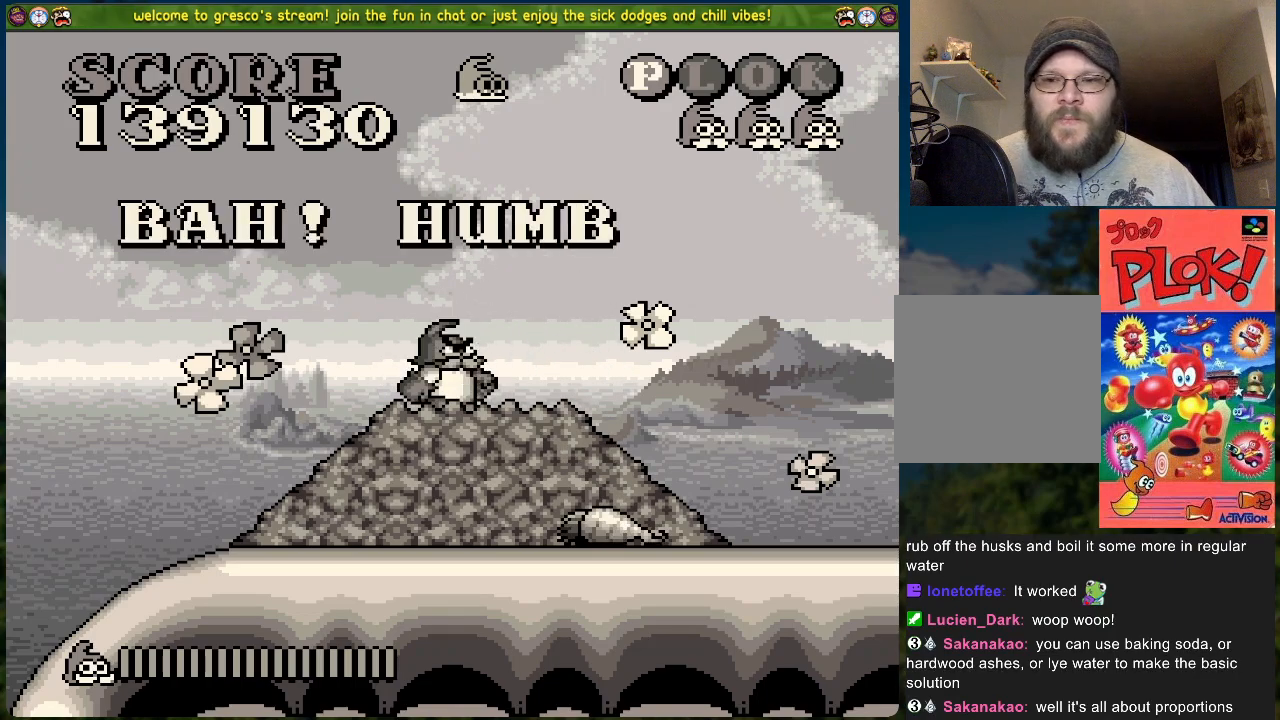
{"buttons": [], "left_stick": "center", "events": []}
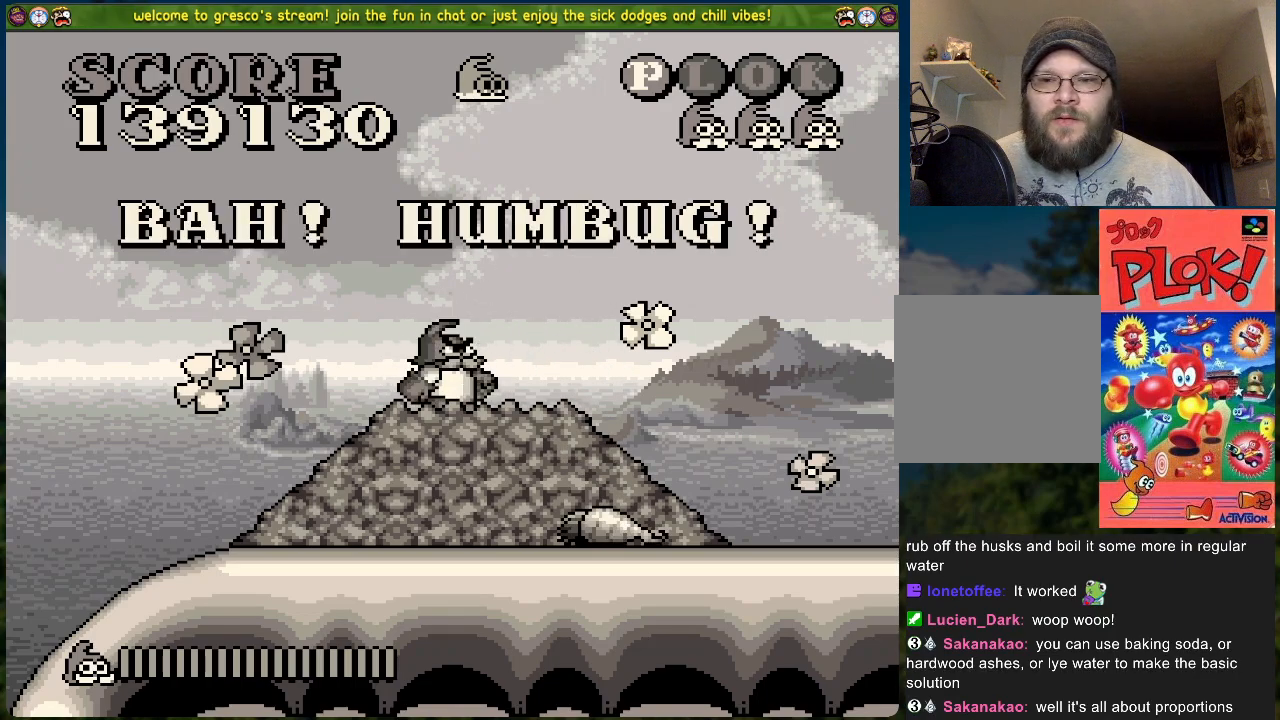
{"buttons": [], "left_stick": "center", "events": []}